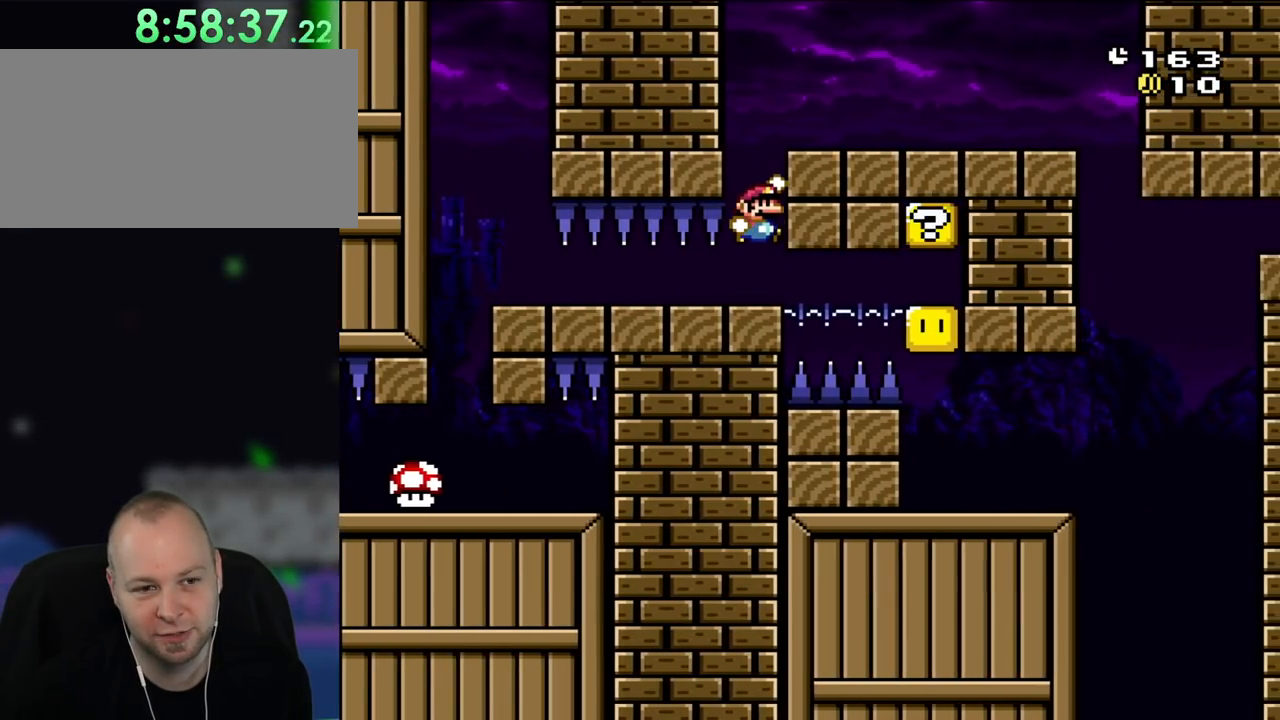
Gameplay with a controller (Nintendo layout); each line is a JSON object with the inputs held at the frame after it. "events" lists button and stick changes between this image and that frame as [ms after this image, input, new state], when the widget could be followed in between. Not read: L3 R3.
{"buttons": ["B", "Y", "DPAD_RIGHT"], "events": [[33, "B", "down"], [183, "DPAD_RIGHT", "down"]]}
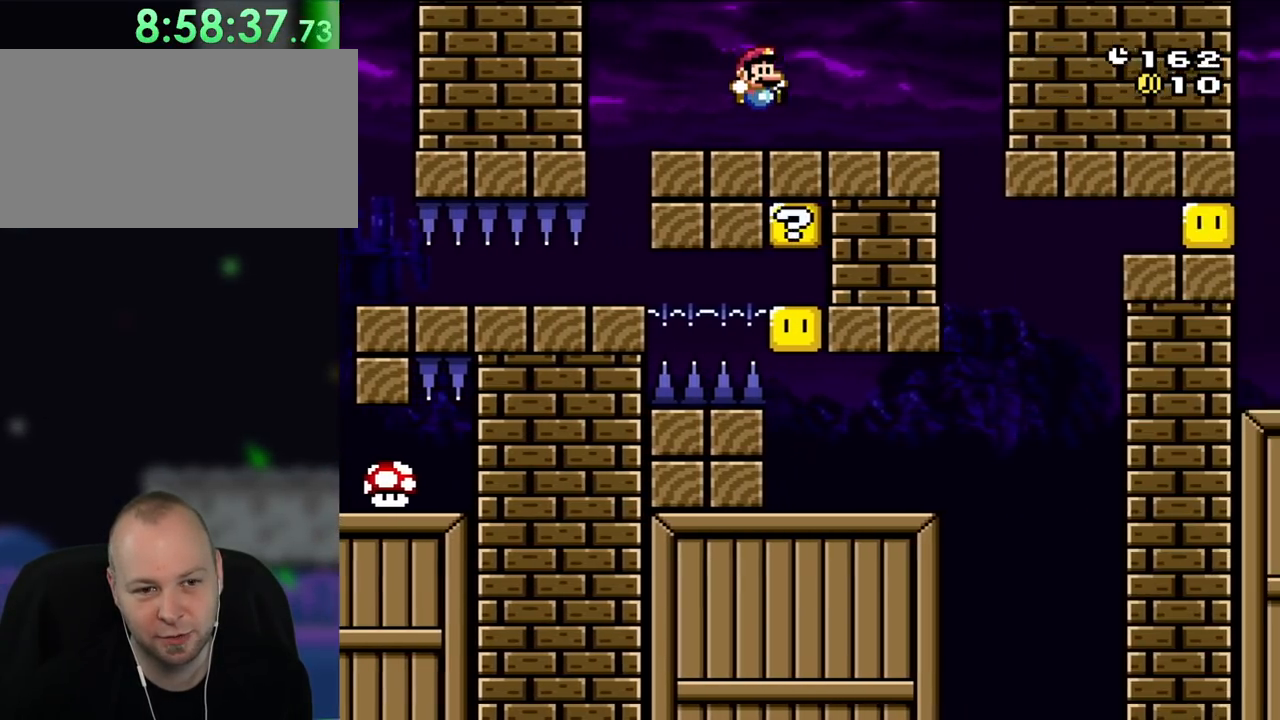
{"buttons": ["B", "Y"], "events": [[433, "DPAD_RIGHT", "up"]]}
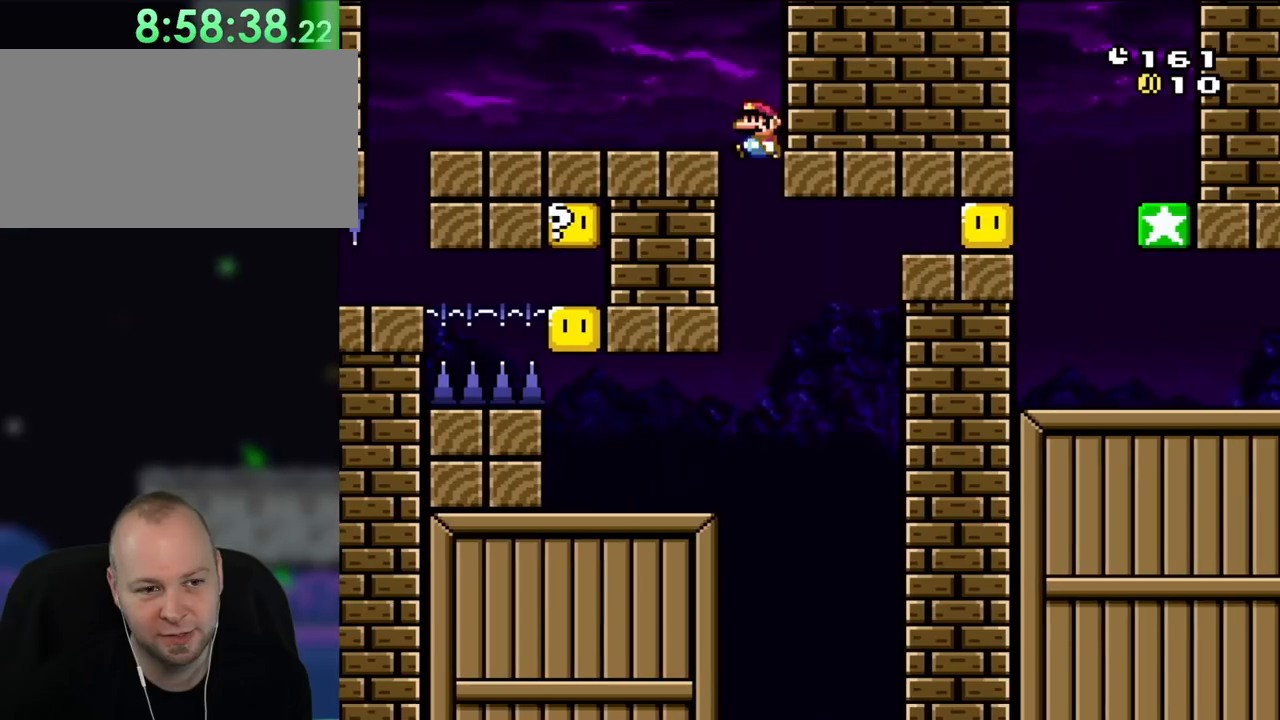
{"buttons": ["B", "Y", "DPAD_LEFT"], "events": [[67, "DPAD_LEFT", "down"]]}
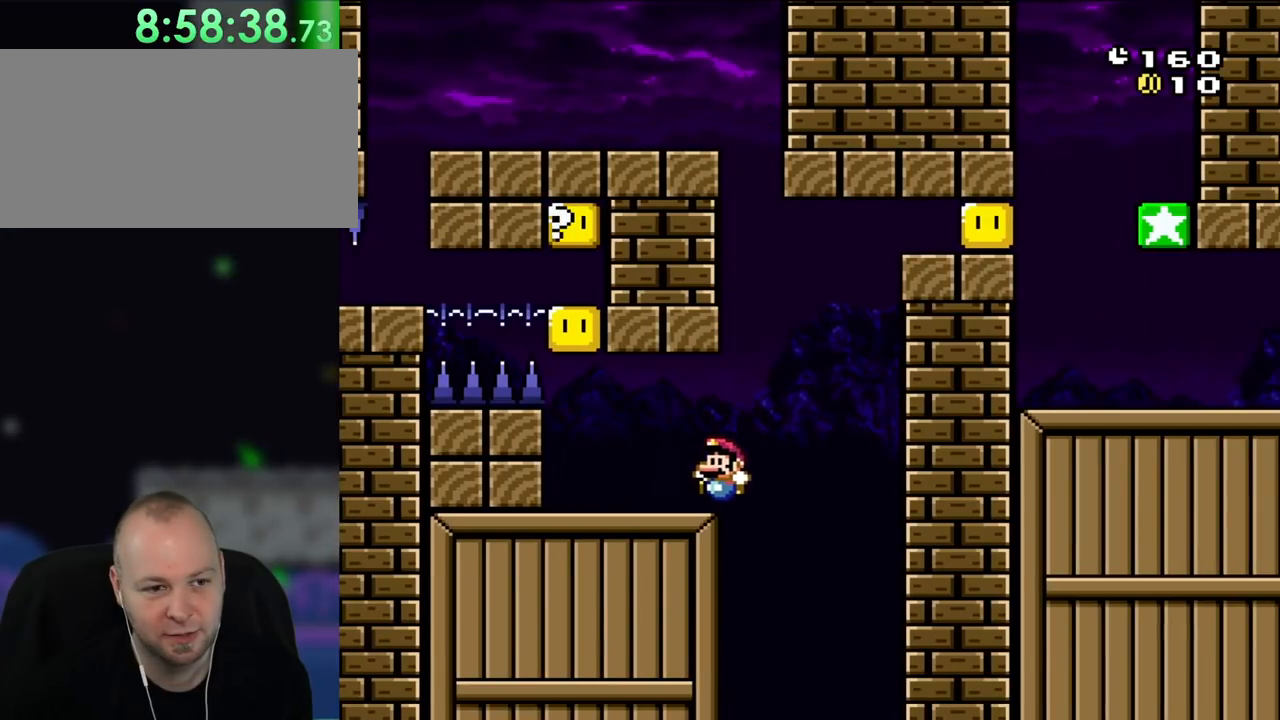
{"buttons": ["Y"], "events": [[267, "B", "up"], [417, "DPAD_LEFT", "up"]]}
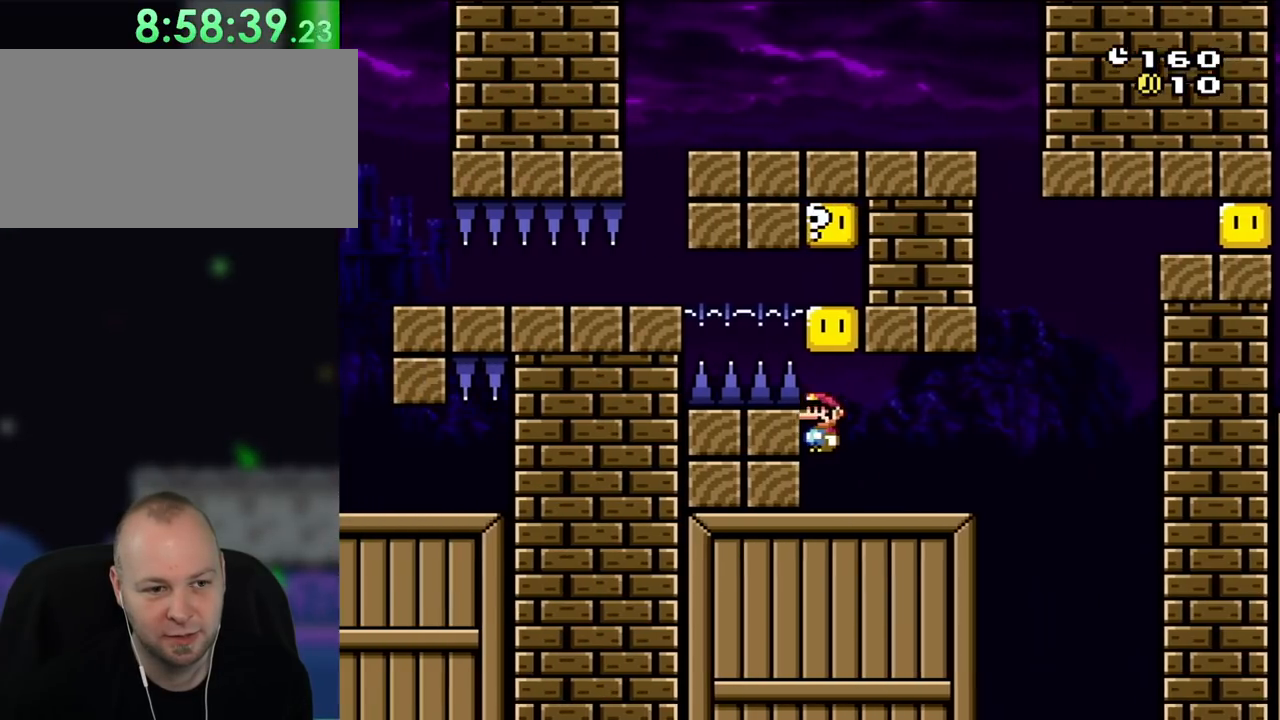
{"buttons": ["Y"], "events": [[33, "B", "down"], [333, "B", "up"]]}
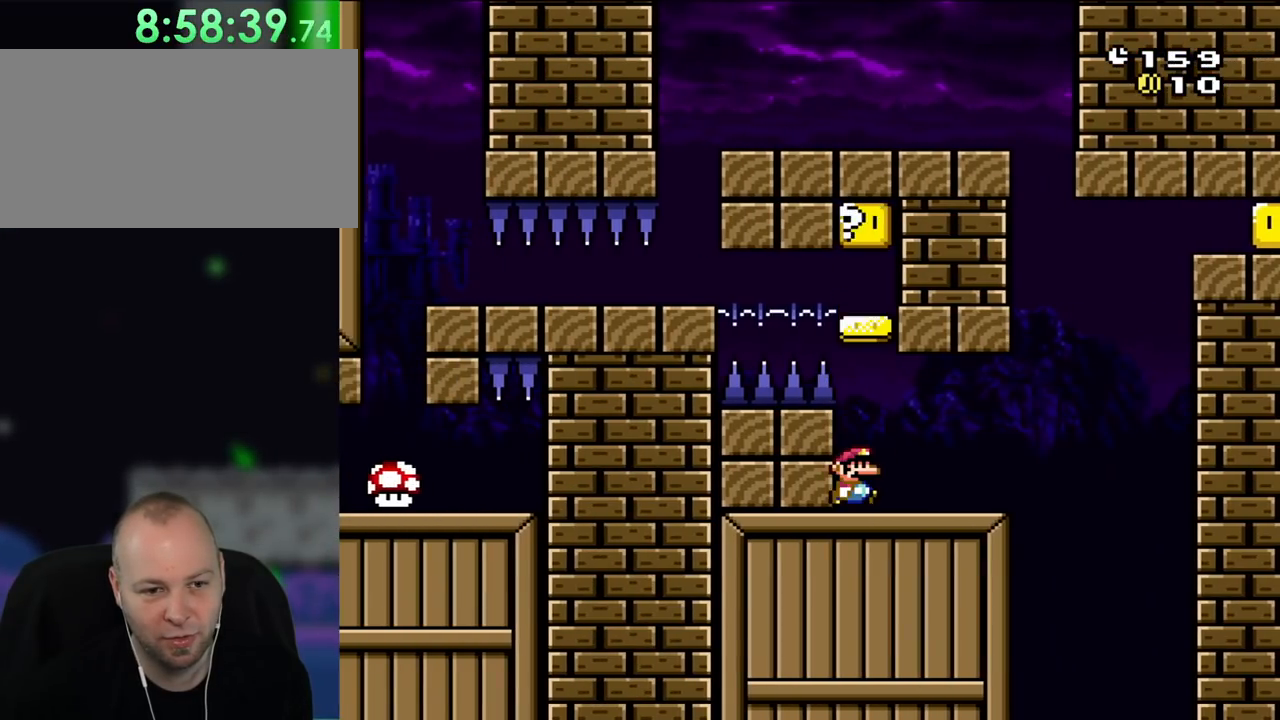
{"buttons": ["Y", "DPAD_RIGHT"], "events": [[67, "DPAD_RIGHT", "down"]]}
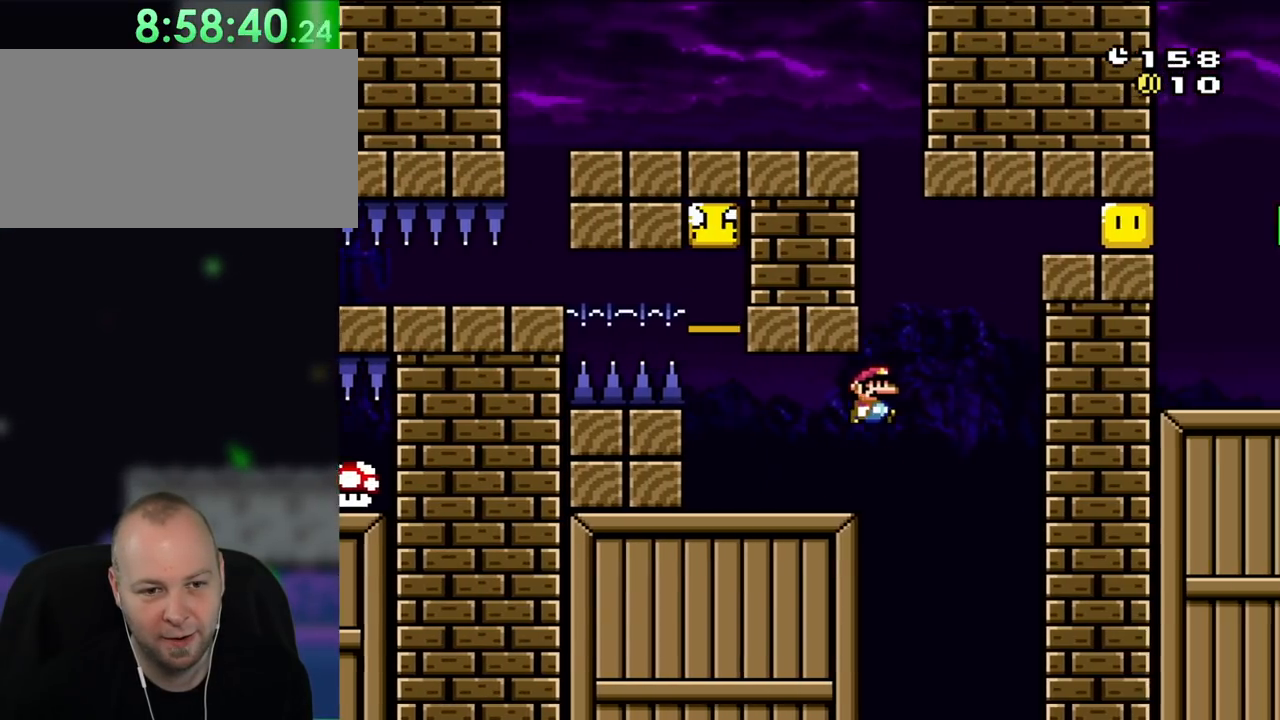
{"buttons": ["B", "Y", "DPAD_RIGHT"], "events": [[17, "B", "down"]]}
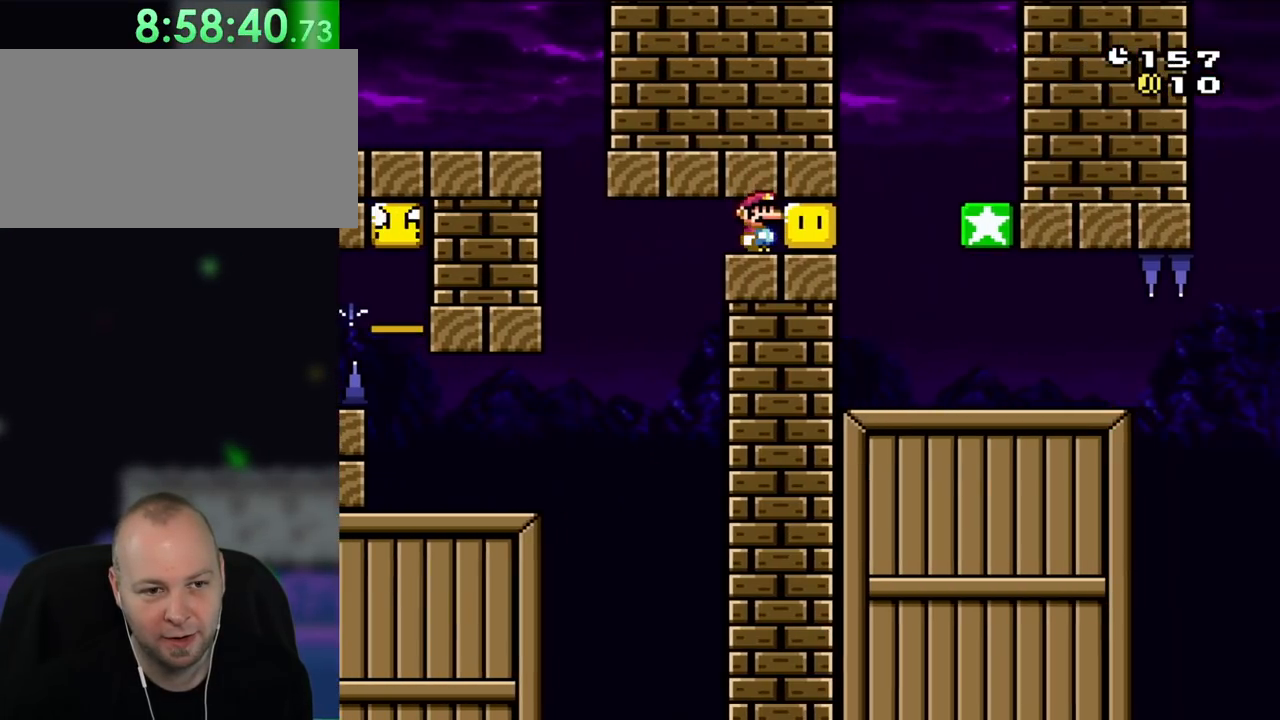
{"buttons": ["Y"], "events": [[150, "DPAD_RIGHT", "up"], [183, "B", "up"], [183, "Y", "up"], [300, "Y", "down"]]}
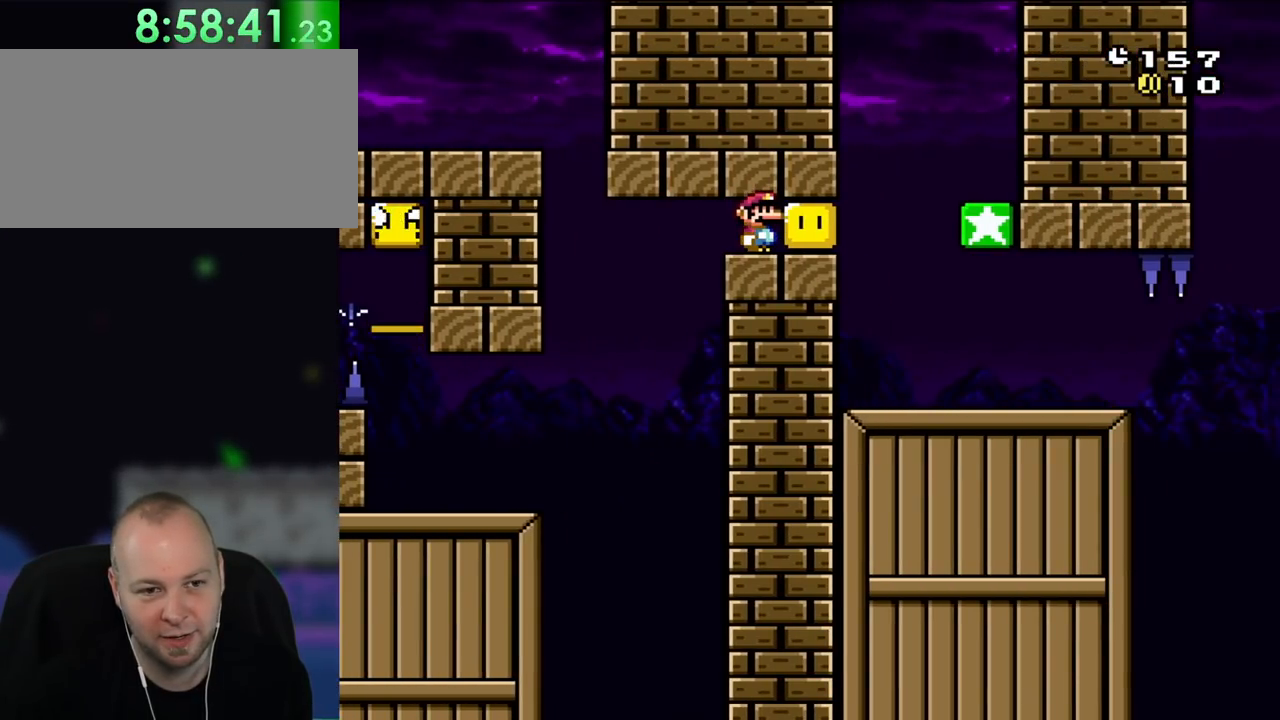
{"buttons": ["Y", "DPAD_RIGHT"], "events": [[33, "Y", "up"], [117, "Y", "down"], [233, "Y", "up"], [300, "Y", "down"], [433, "Y", "up"], [500, "DPAD_RIGHT", "down"], [500, "Y", "down"]]}
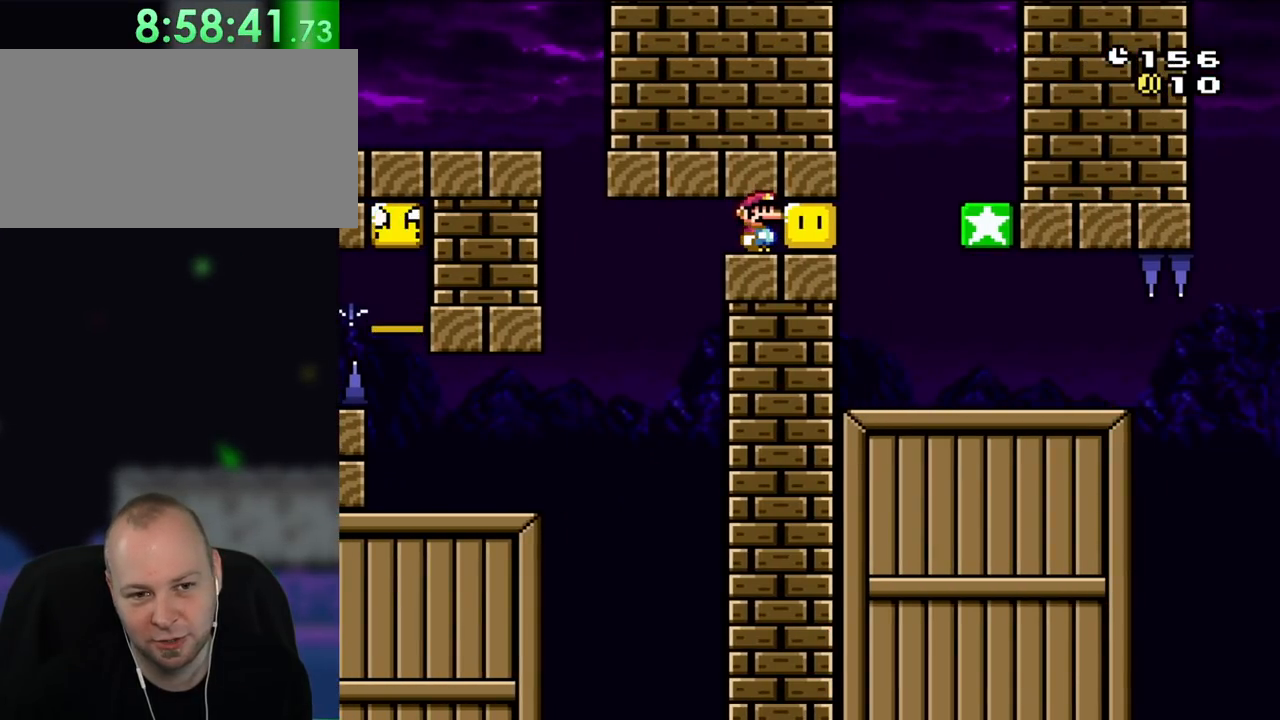
{"buttons": ["Y"], "events": [[150, "Y", "up"], [233, "DPAD_RIGHT", "up"], [233, "Y", "down"], [383, "Y", "up"], [467, "Y", "down"]]}
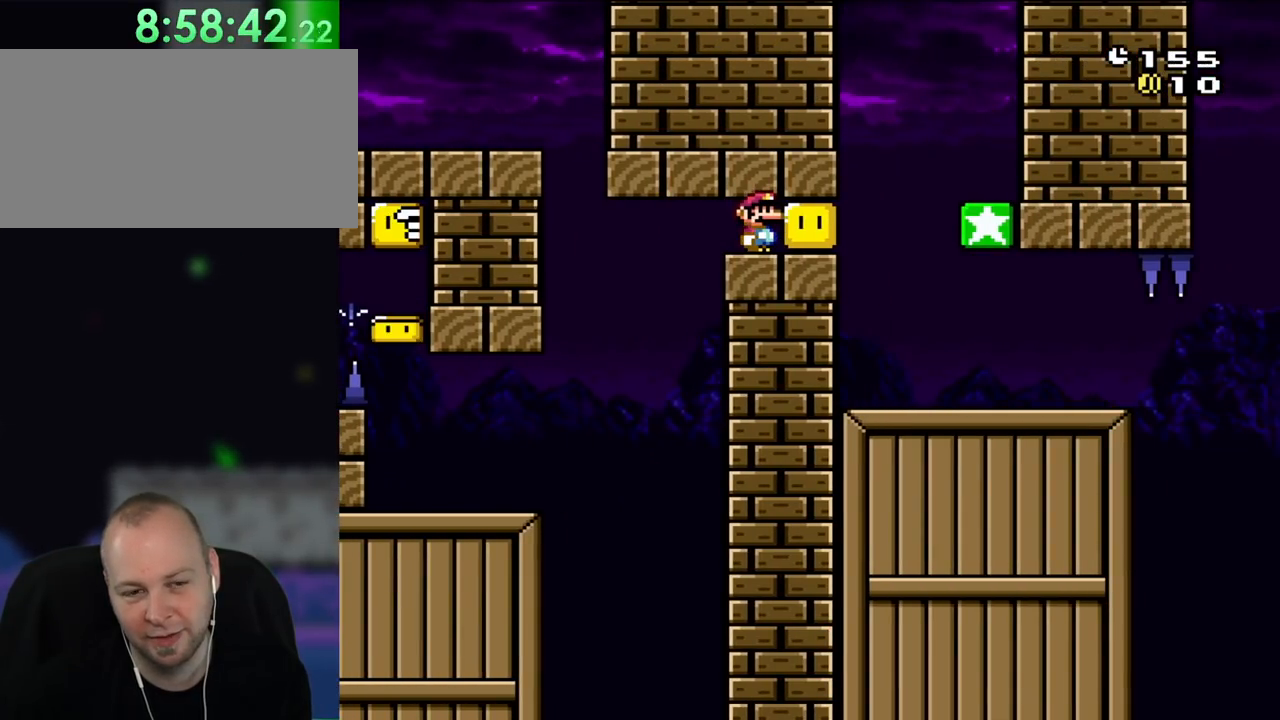
{"buttons": ["Y"], "events": [[117, "Y", "up"], [200, "Y", "down"], [350, "Y", "up"], [433, "Y", "down"]]}
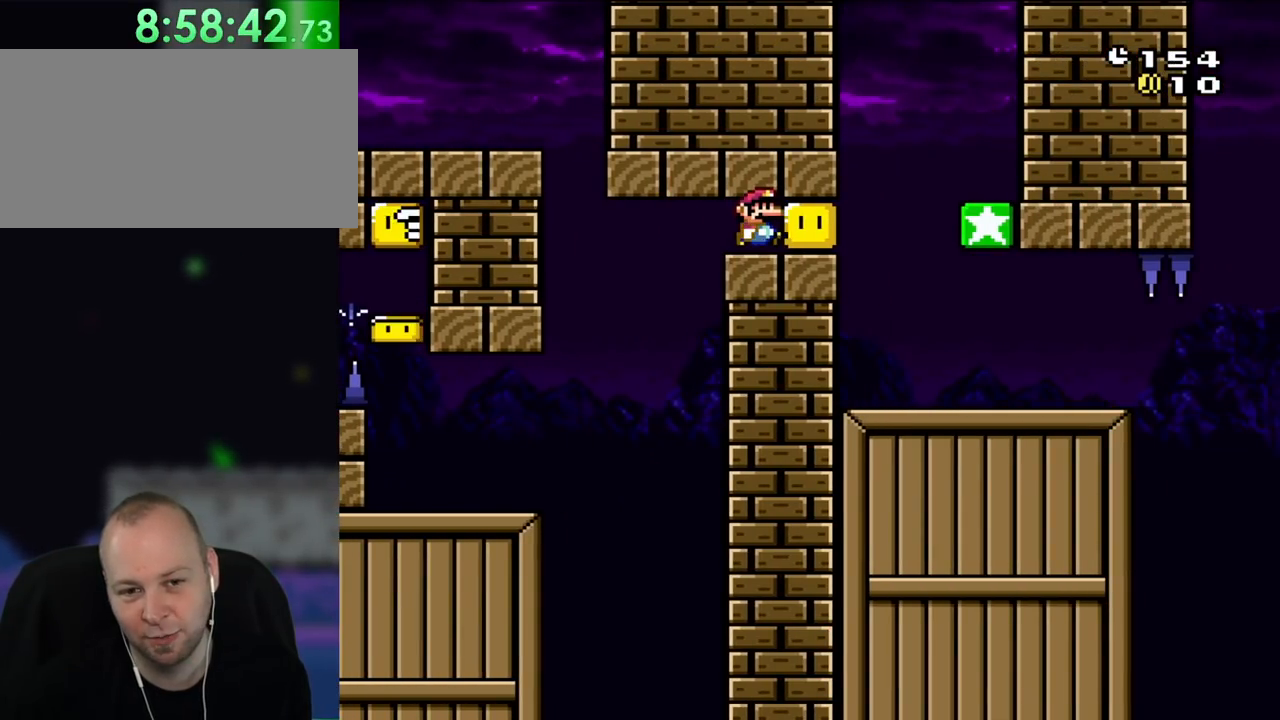
{"buttons": ["DPAD_RIGHT"], "events": [[33, "Y", "up"], [67, "DPAD_RIGHT", "down"], [167, "Y", "down"], [233, "Y", "up"], [333, "Y", "down"], [467, "Y", "up"]]}
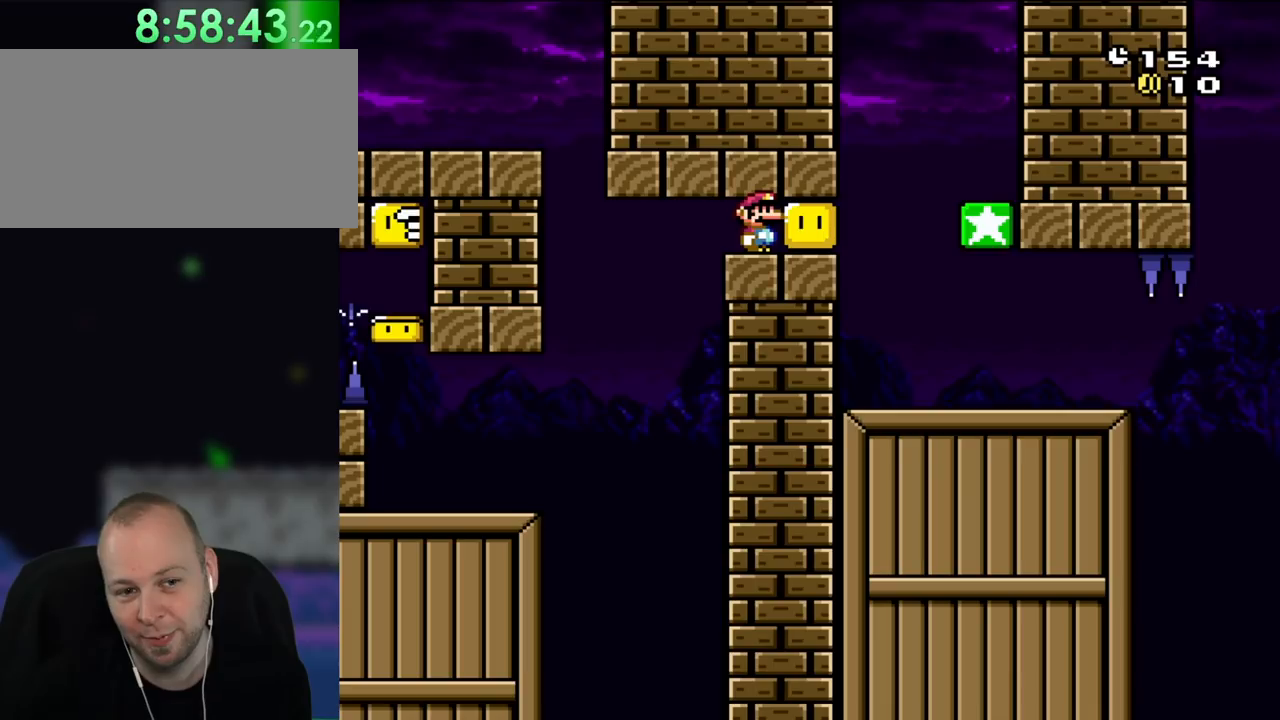
{"buttons": [], "events": [[33, "DPAD_RIGHT", "up"], [100, "Y", "down"], [233, "Y", "up"]]}
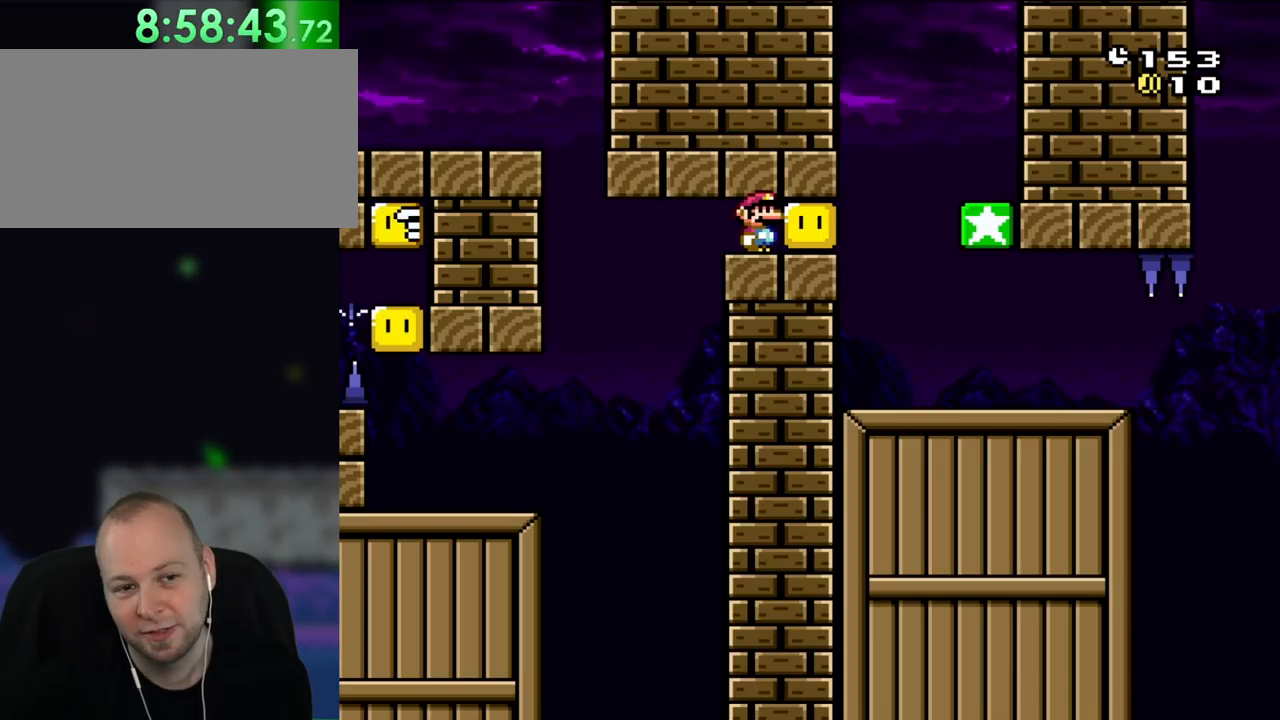
{"buttons": ["Y"], "events": [[433, "Y", "down"]]}
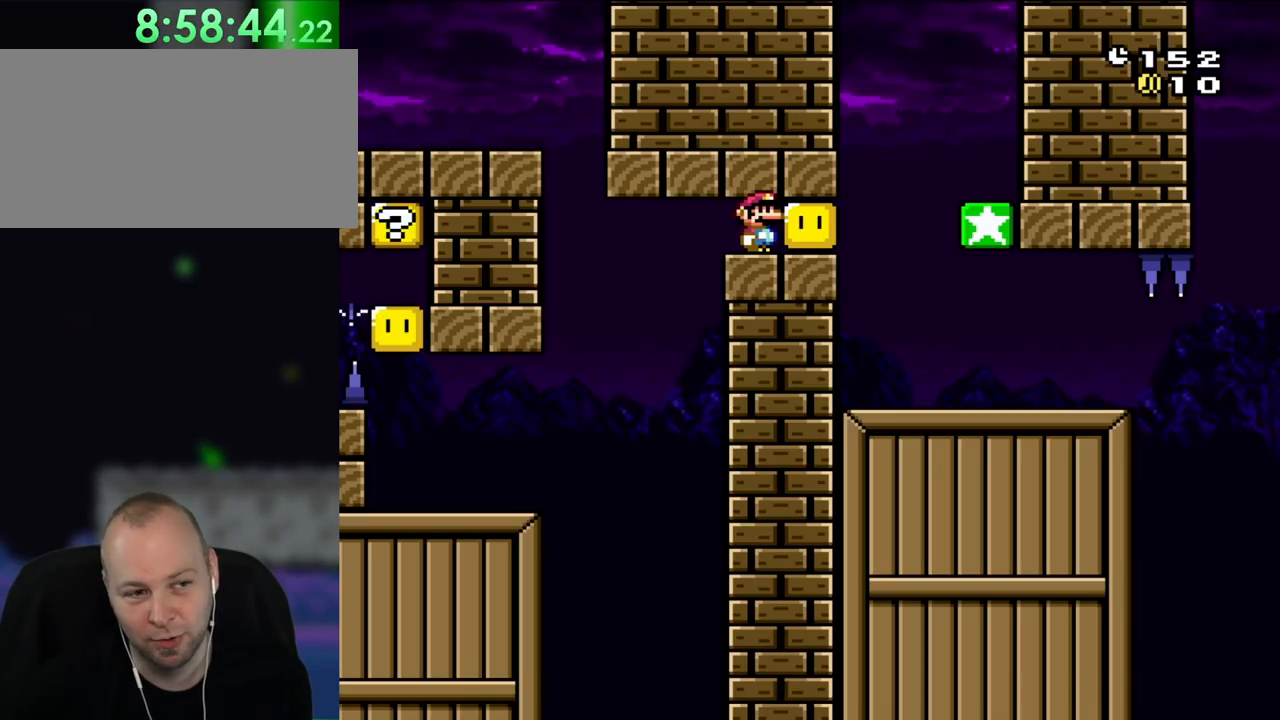
{"buttons": ["Y"], "events": []}
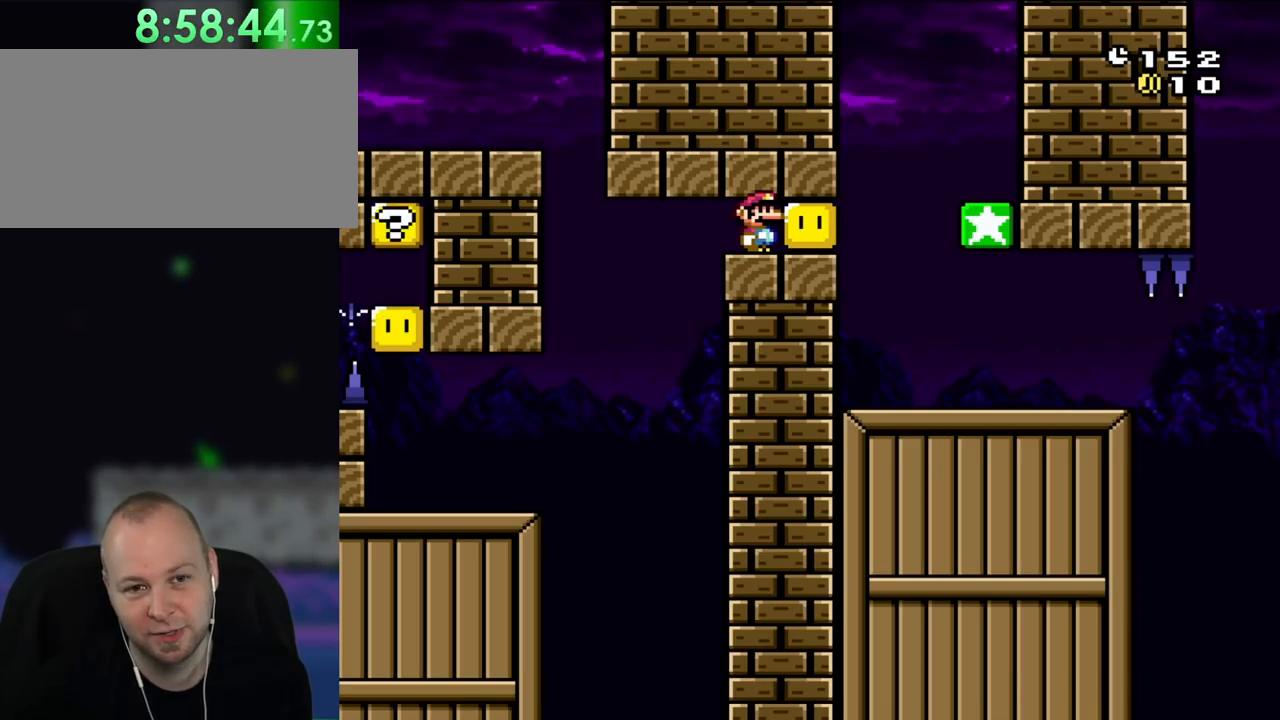
{"buttons": ["B", "Y"], "events": [[500, "B", "down"]]}
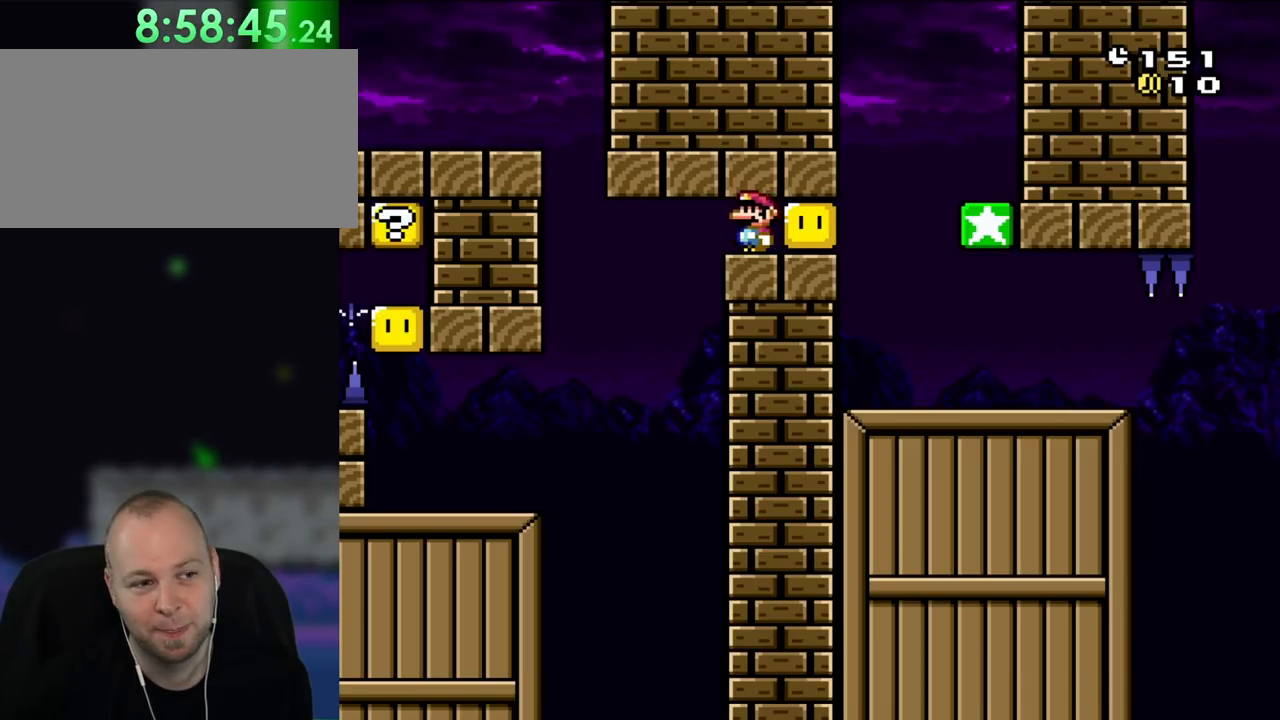
{"buttons": ["Y", "DPAD_LEFT"], "events": [[33, "DPAD_LEFT", "down"], [383, "B", "up"]]}
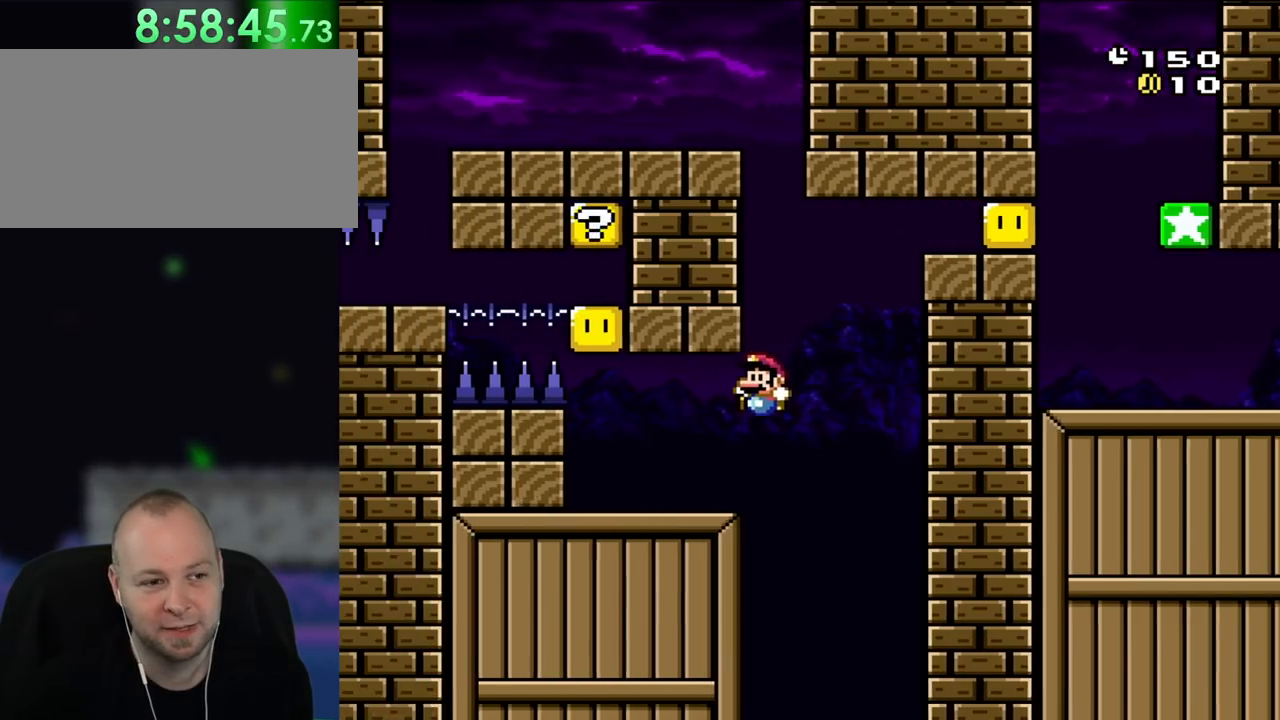
{"buttons": ["Y"], "events": [[333, "DPAD_LEFT", "up"]]}
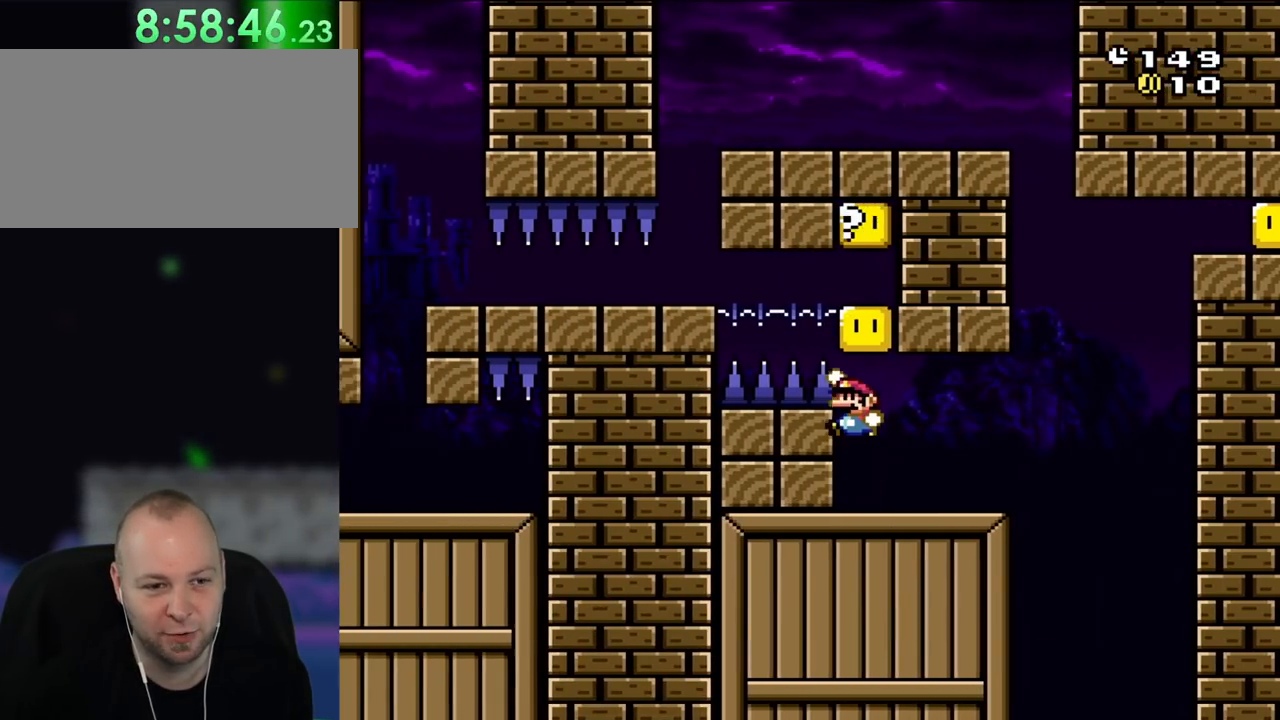
{"buttons": ["B", "Y"], "events": [[33, "B", "down"], [233, "B", "up"], [433, "B", "down"]]}
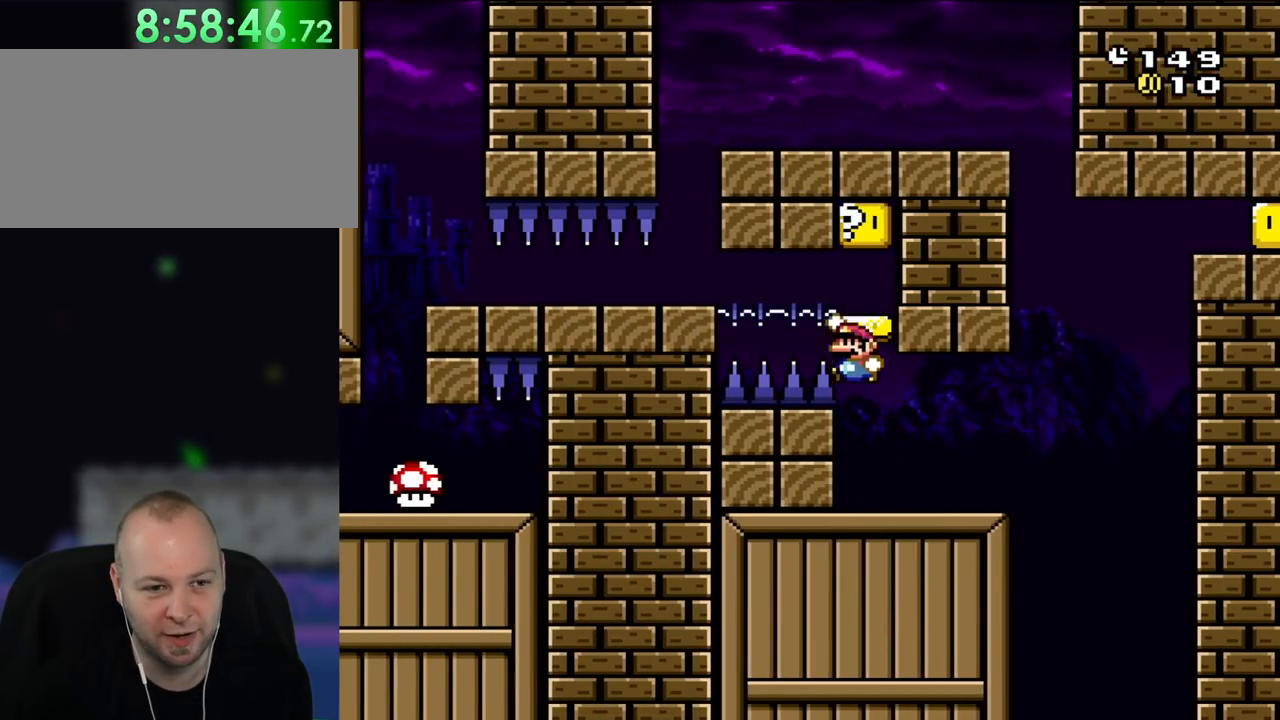
{"buttons": ["Y", "DPAD_RIGHT"], "events": [[467, "B", "up"], [500, "DPAD_RIGHT", "down"]]}
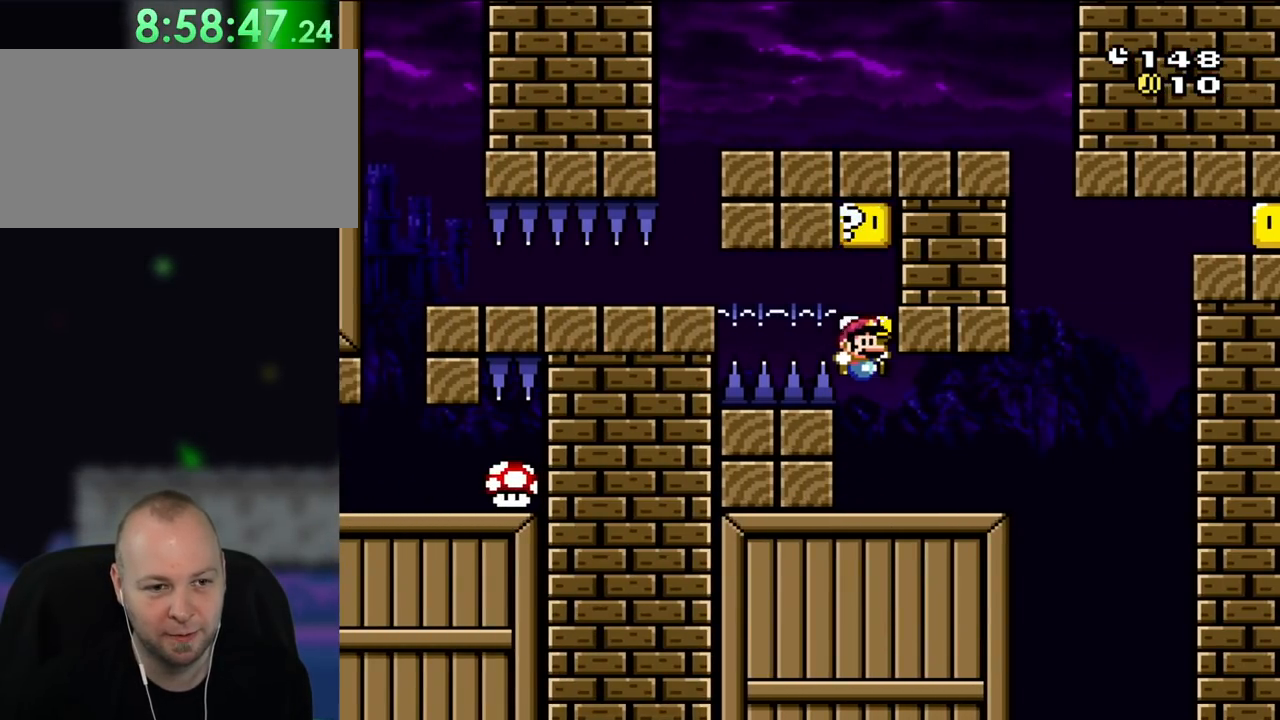
{"buttons": ["Y", "DPAD_LEFT"], "events": [[300, "DPAD_RIGHT", "up"], [350, "DPAD_LEFT", "down"]]}
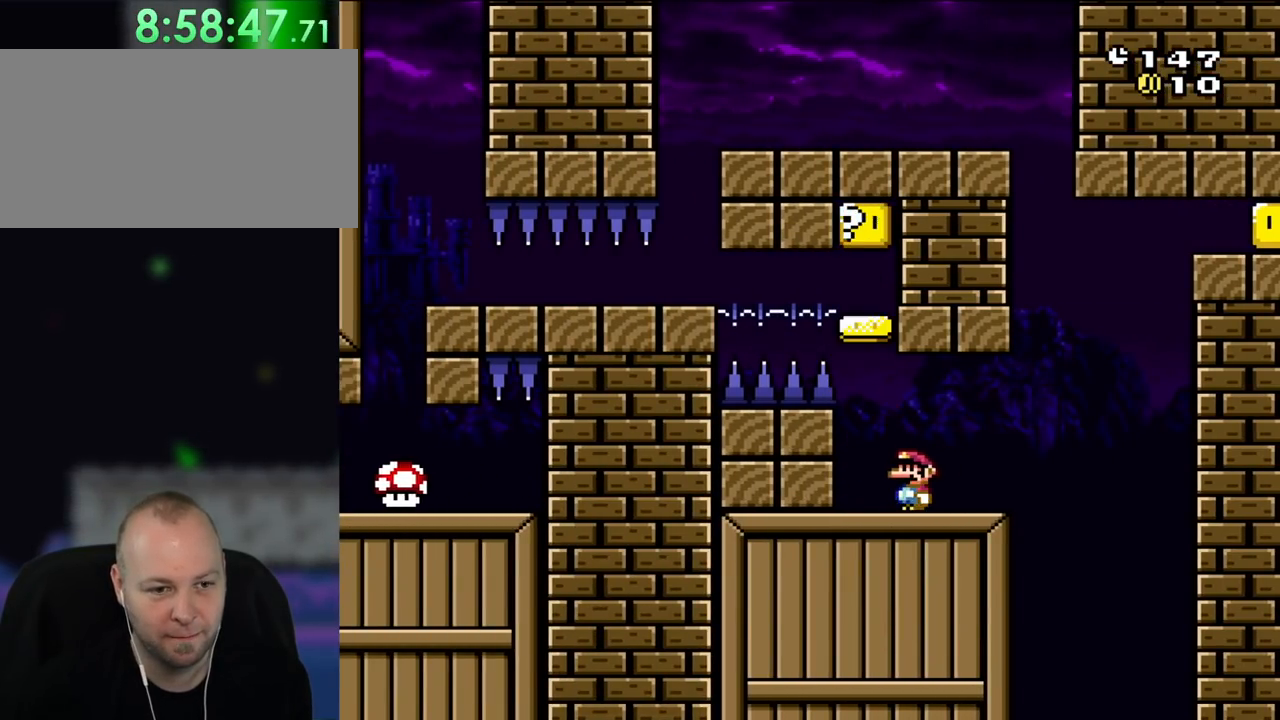
{"buttons": ["B", "Y"], "events": [[250, "B", "down"], [250, "DPAD_LEFT", "up"], [267, "DPAD_RIGHT", "down"], [467, "DPAD_RIGHT", "up"]]}
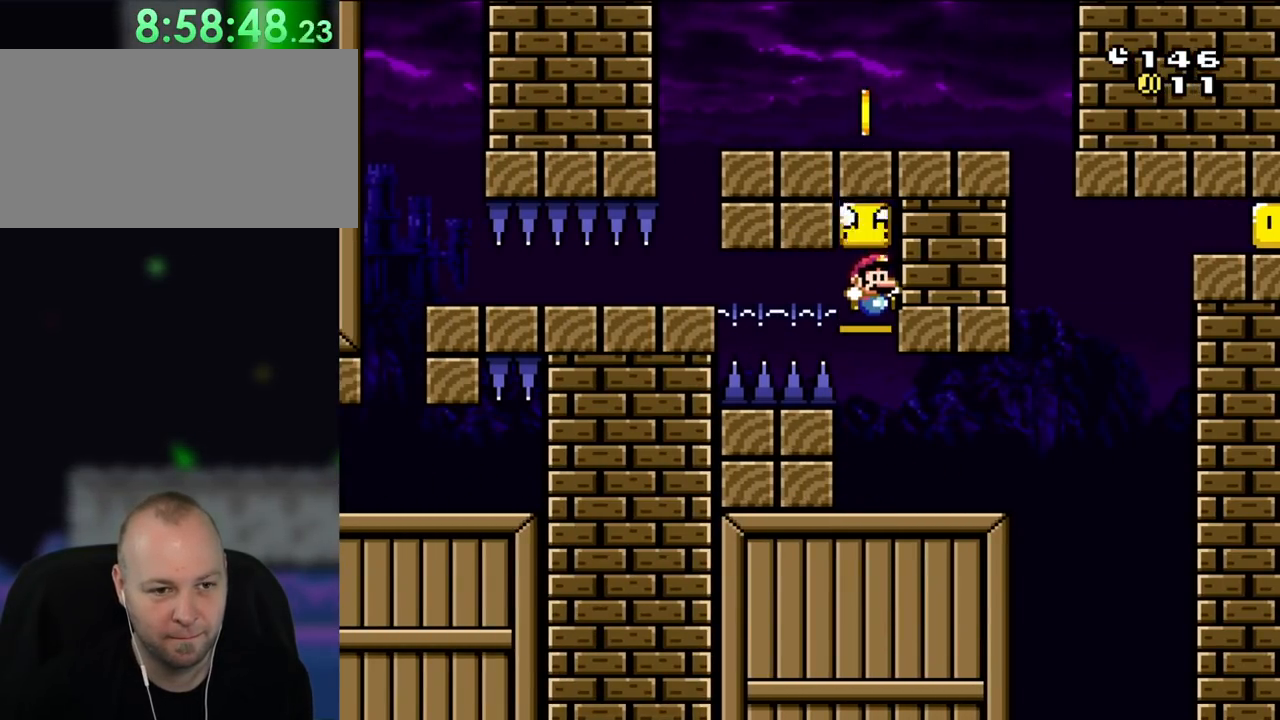
{"buttons": ["Y", "DPAD_LEFT"], "events": [[183, "B", "up"], [183, "DPAD_RIGHT", "down"], [433, "DPAD_RIGHT", "up"], [500, "DPAD_LEFT", "down"]]}
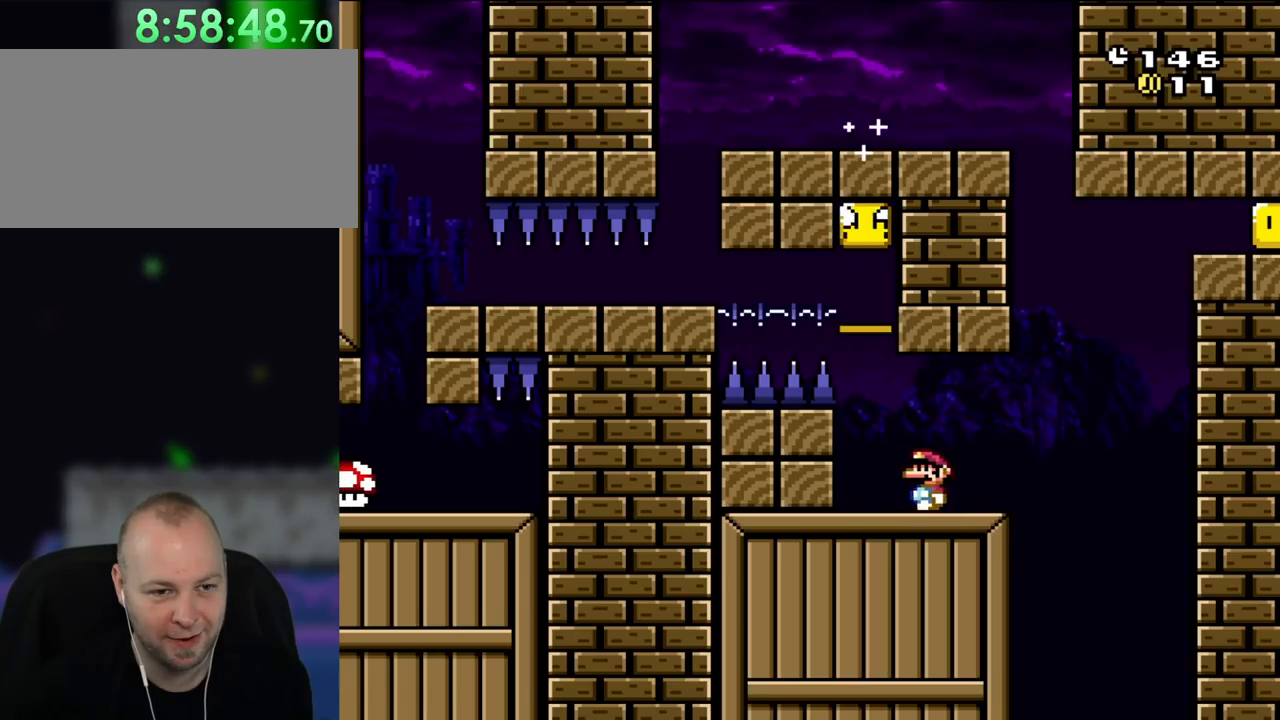
{"buttons": ["B", "Y", "DPAD_RIGHT"], "events": [[267, "B", "down"], [300, "DPAD_LEFT", "up"], [333, "DPAD_RIGHT", "down"]]}
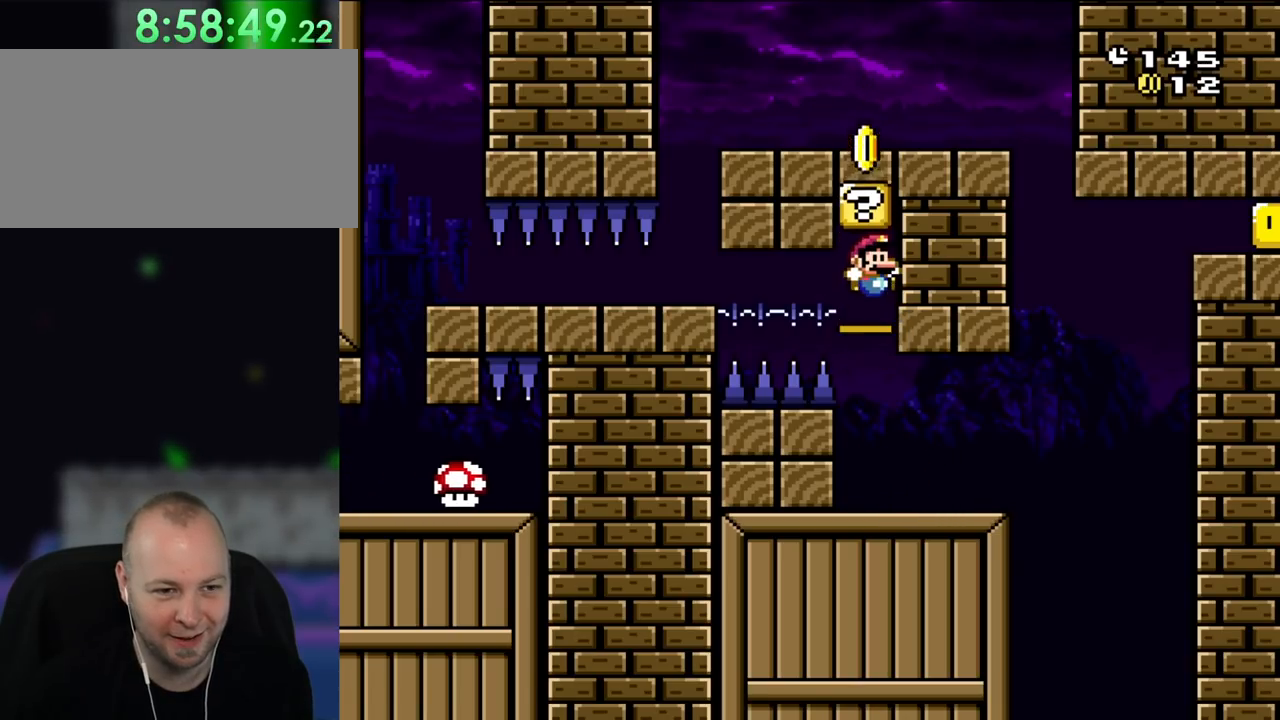
{"buttons": ["Y"], "events": [[117, "DPAD_RIGHT", "up"], [300, "B", "up"]]}
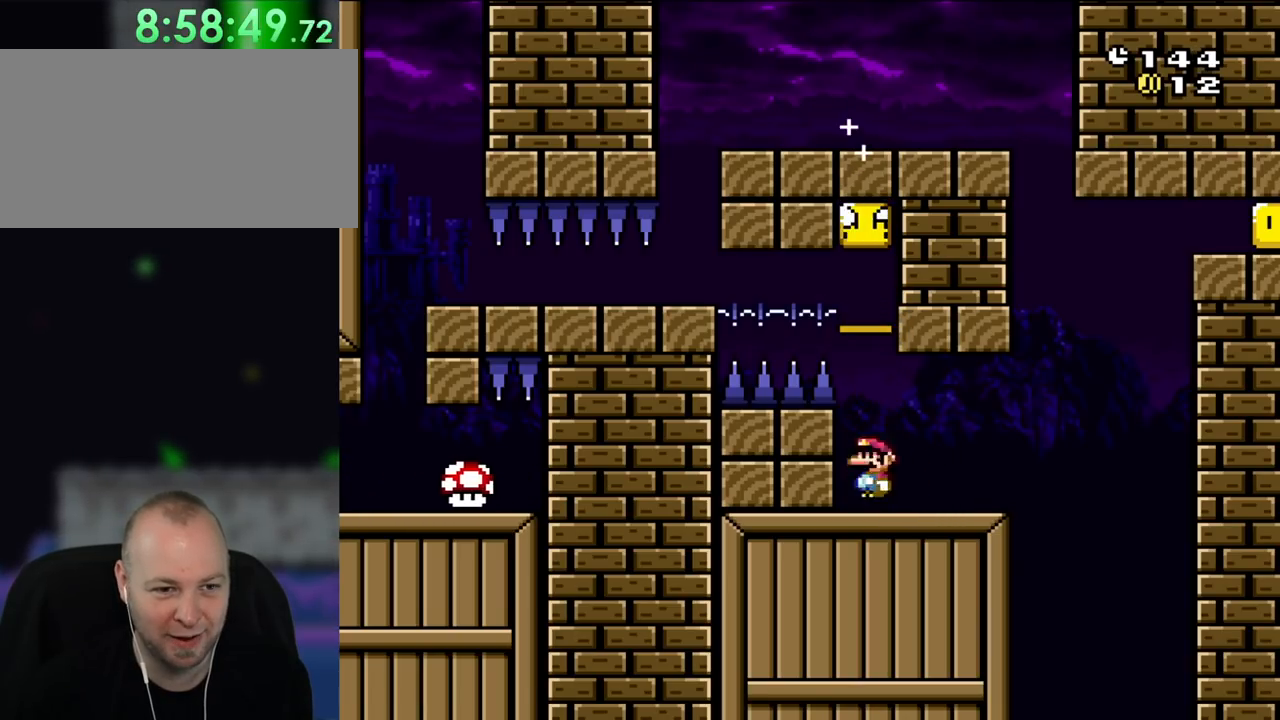
{"buttons": ["A", "X", "DPAD_LEFT"], "events": [[33, "Y", "up"], [100, "A", "down"], [150, "DPAD_LEFT", "down"], [150, "X", "down"]]}
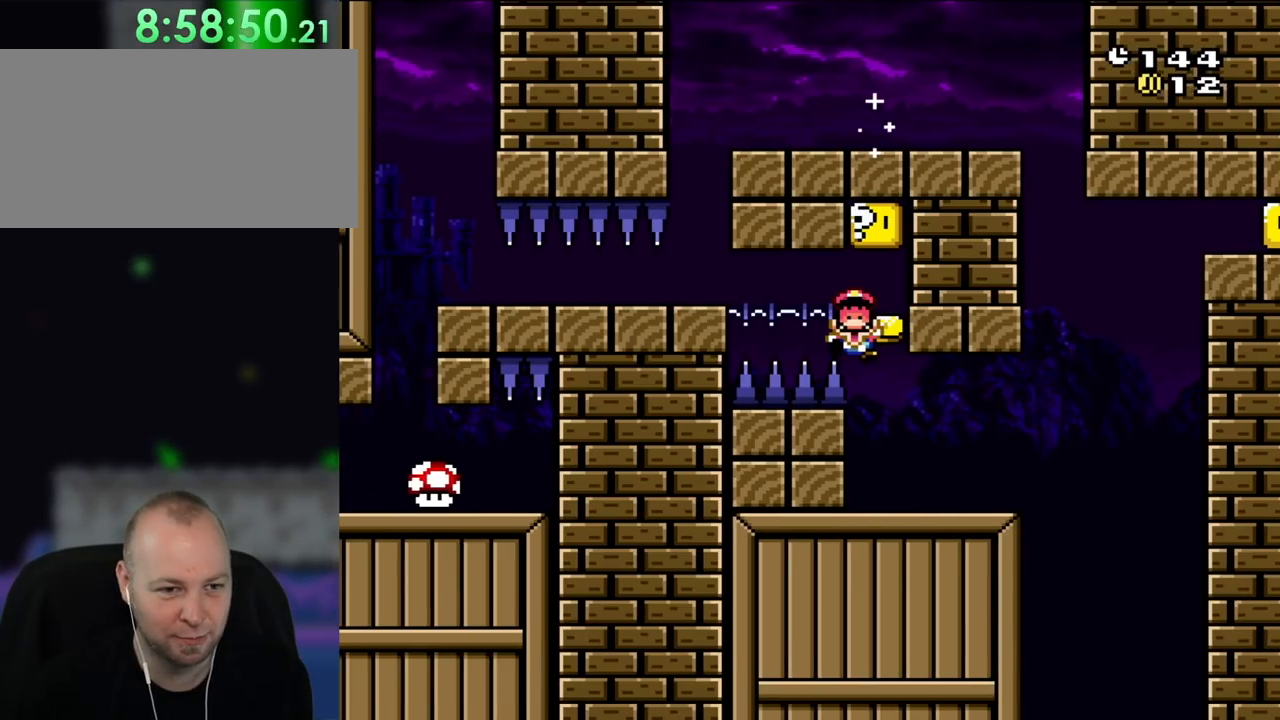
{"buttons": ["A"], "events": [[150, "X", "up"], [167, "A", "up"], [167, "DPAD_LEFT", "up"], [300, "A", "down"], [417, "A", "up"], [467, "A", "down"]]}
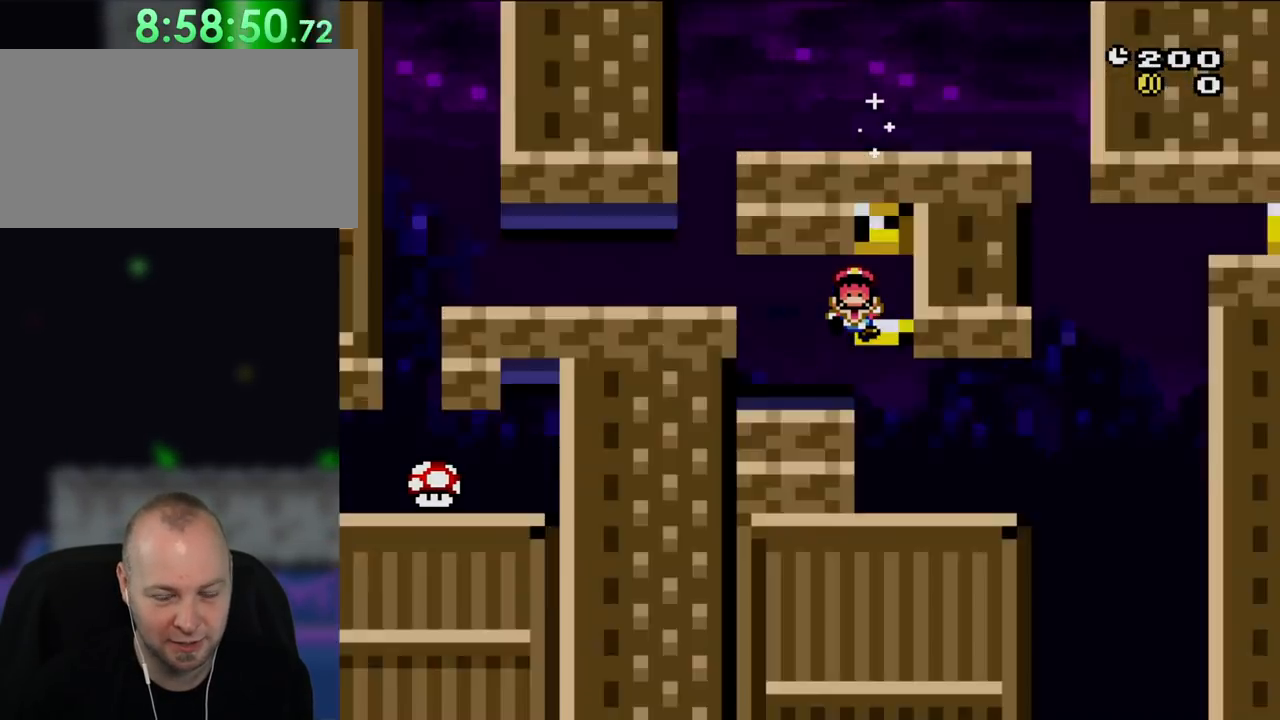
{"buttons": [], "events": [[67, "A", "up"], [150, "A", "down"], [267, "A", "up"]]}
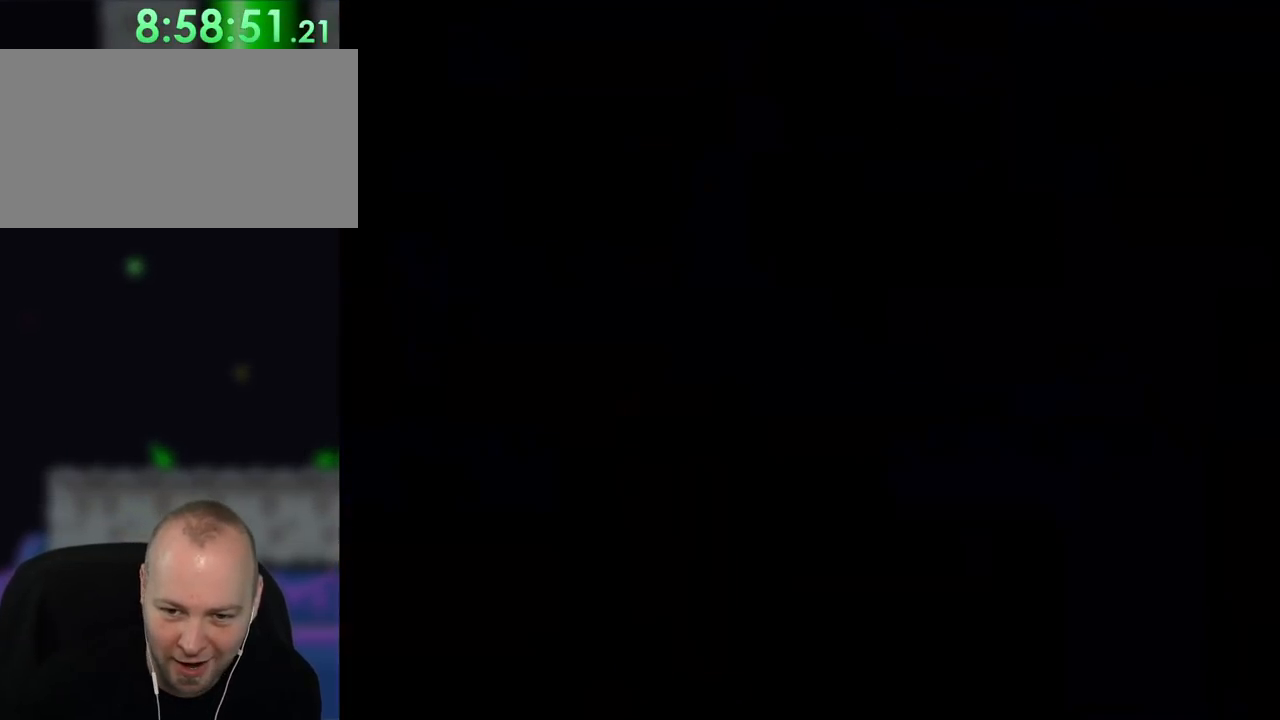
{"buttons": [], "events": []}
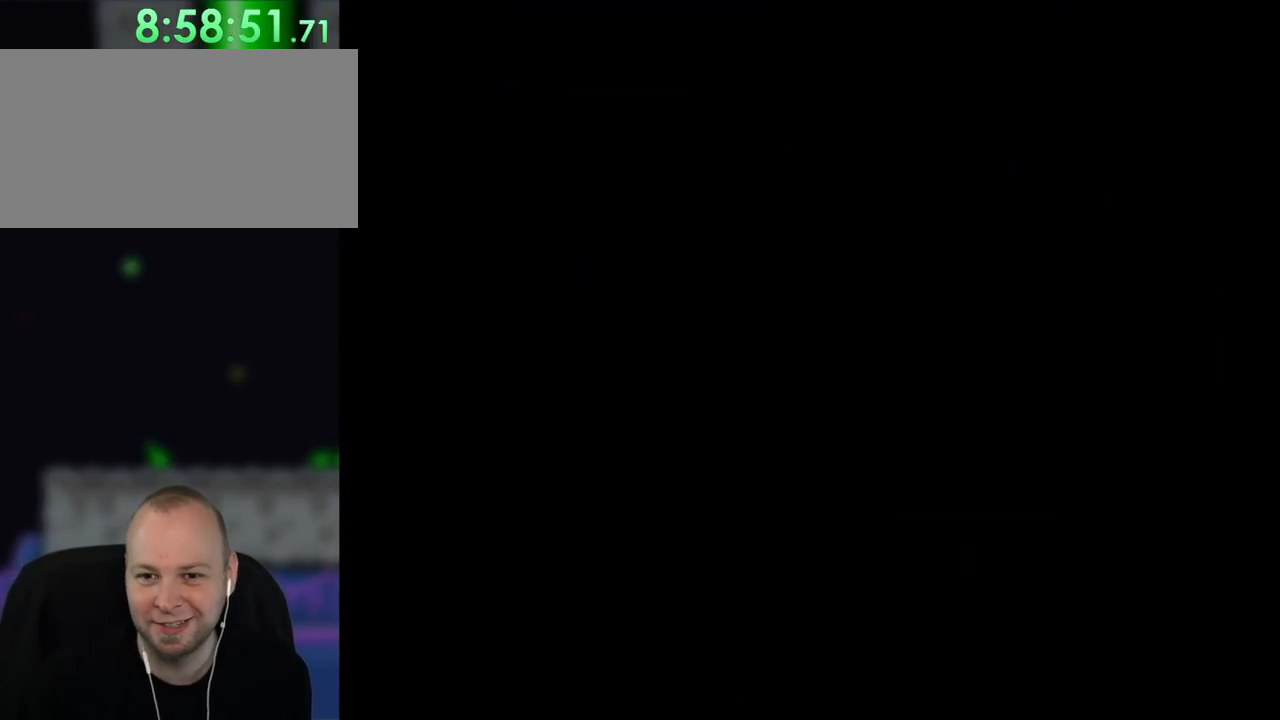
{"buttons": ["Y", "DPAD_LEFT"], "events": [[133, "DPAD_LEFT", "down"], [133, "Y", "down"]]}